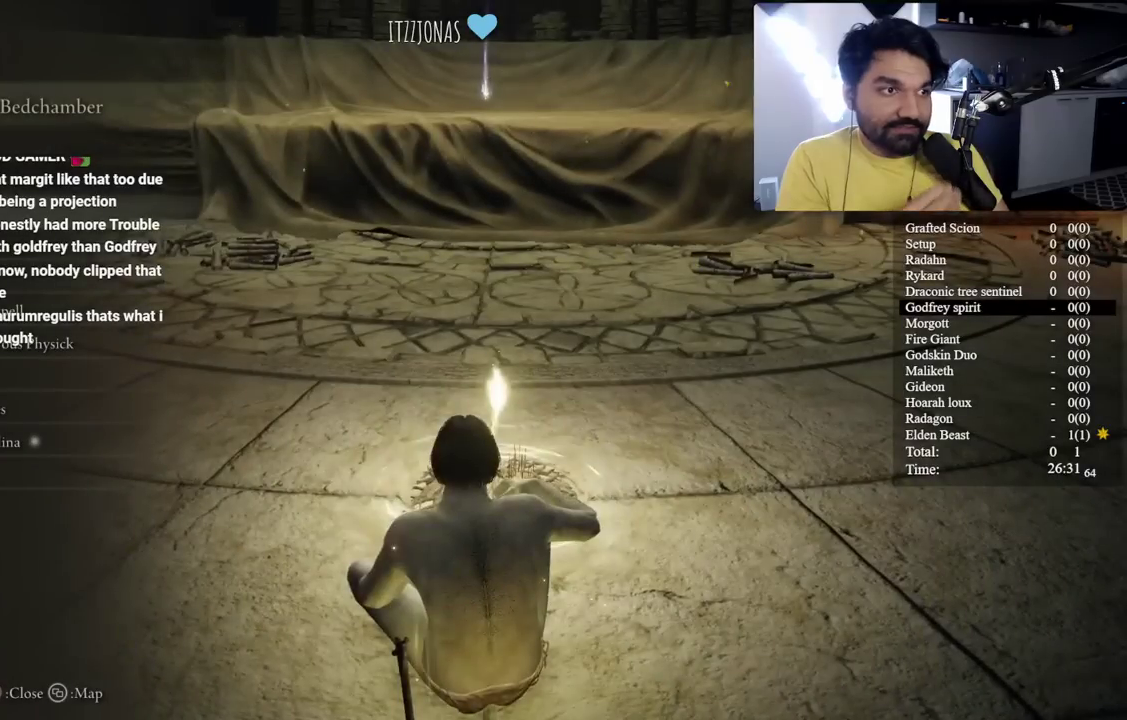
Gameplay with a controller (Xbox layout); each line is a JSON object with the inputs held at the frame after it. "button_events" lists button changes between this image and that frame as [ms after this image, input, new state], when the widget could be followed in between (sticks are given only as held states). Not read: START.
{"buttons": [], "left_stick": "down", "right_stick": "center", "button_events": []}
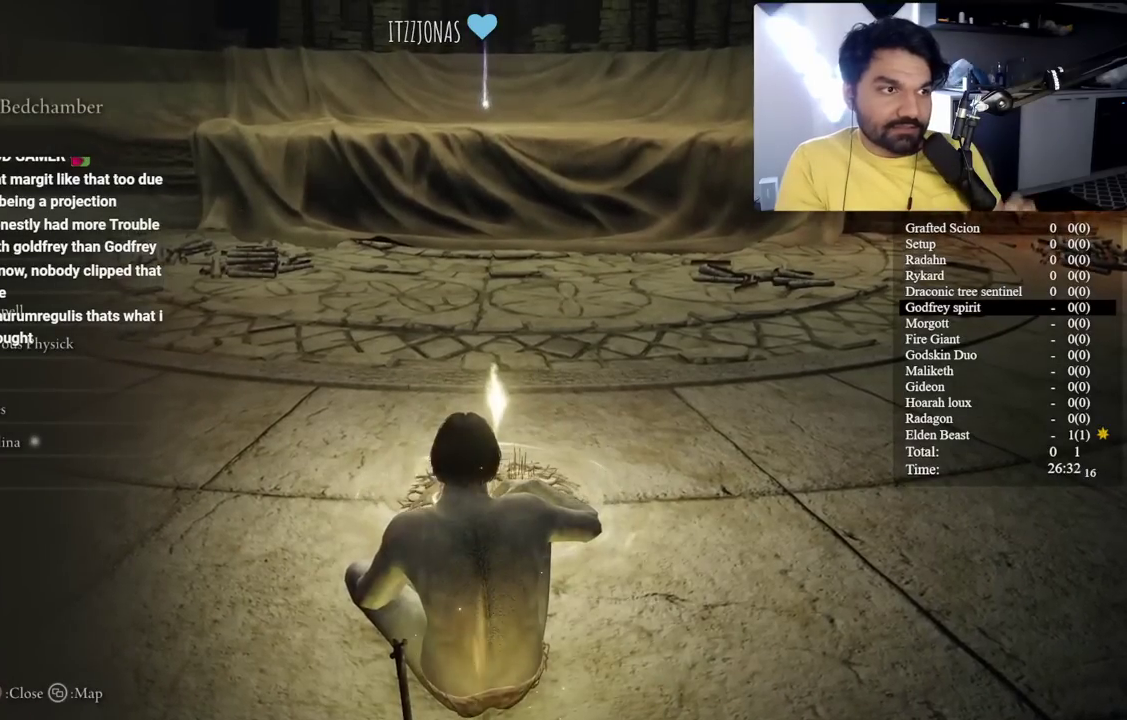
{"buttons": [], "left_stick": "down", "right_stick": "center", "button_events": []}
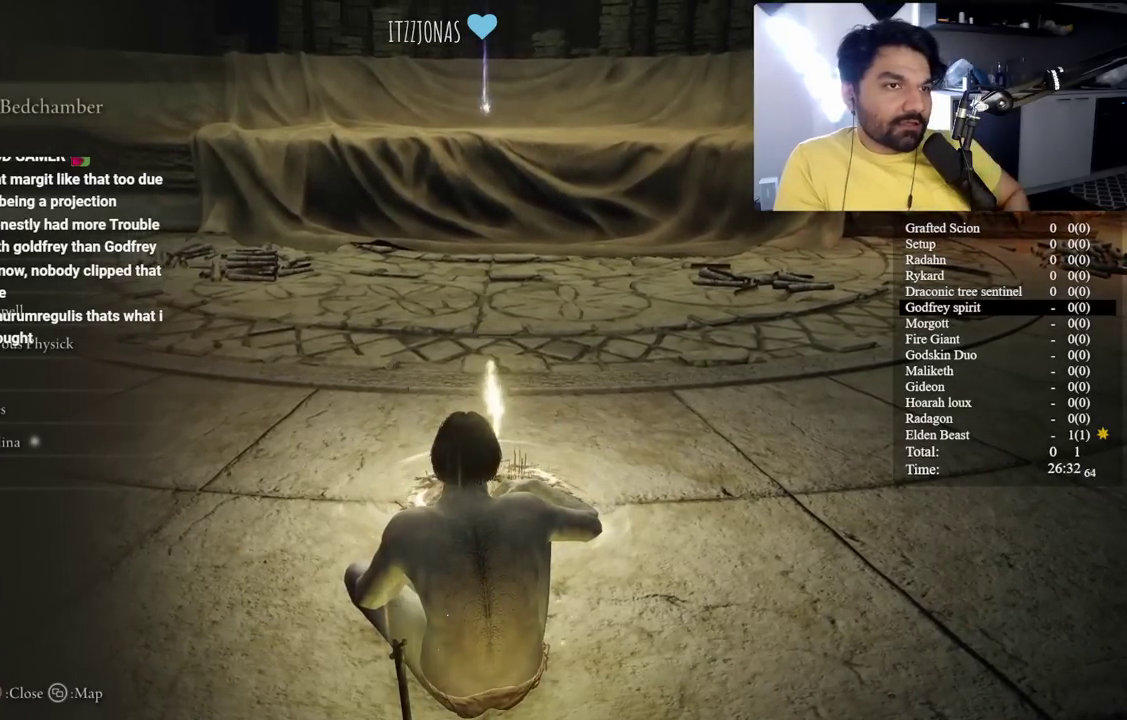
{"buttons": [], "left_stick": "down", "right_stick": "center", "button_events": []}
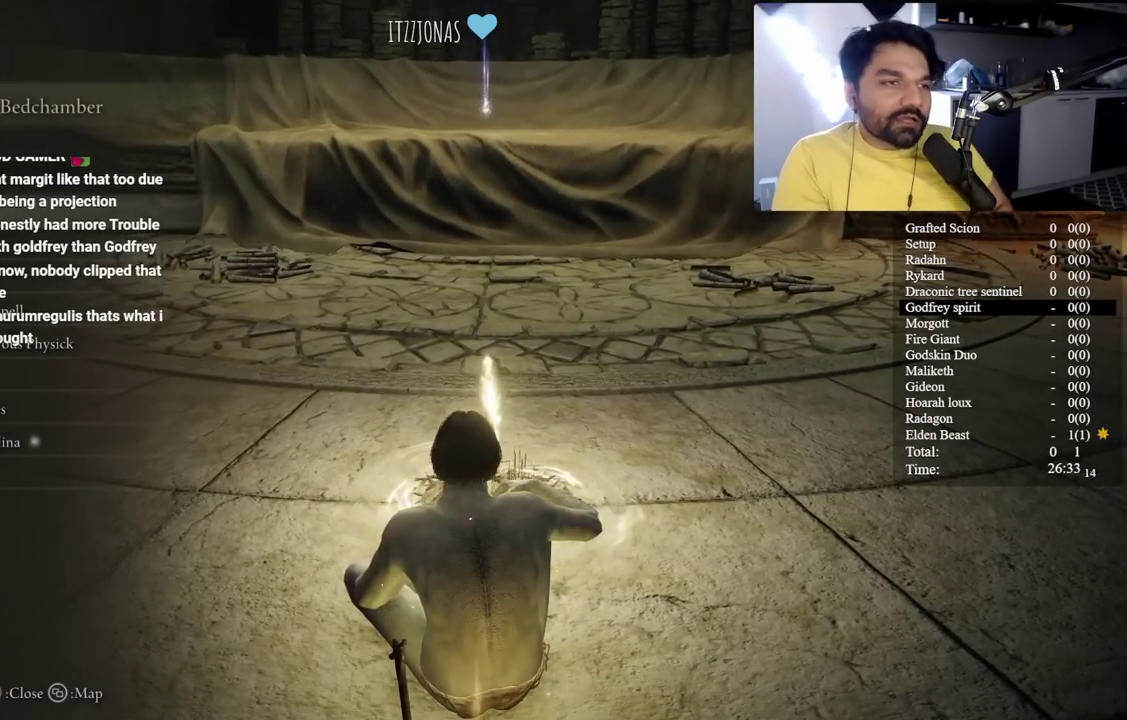
{"buttons": [], "left_stick": "down", "right_stick": "center", "button_events": []}
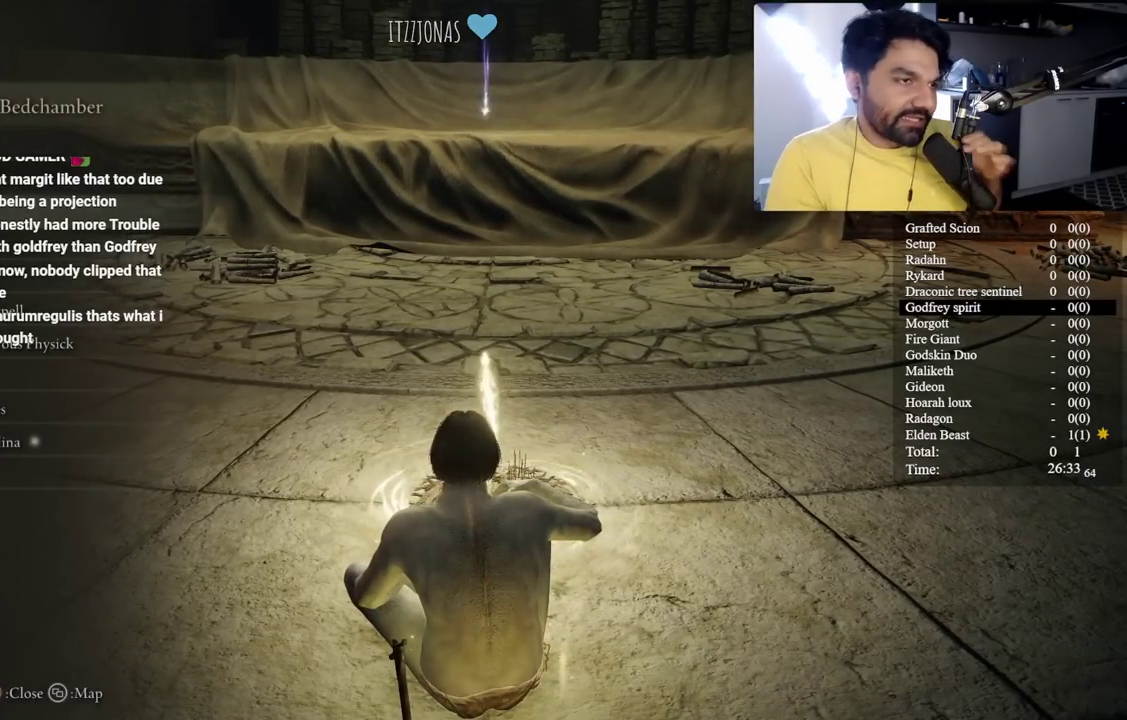
{"buttons": [], "left_stick": "down", "right_stick": "center", "button_events": []}
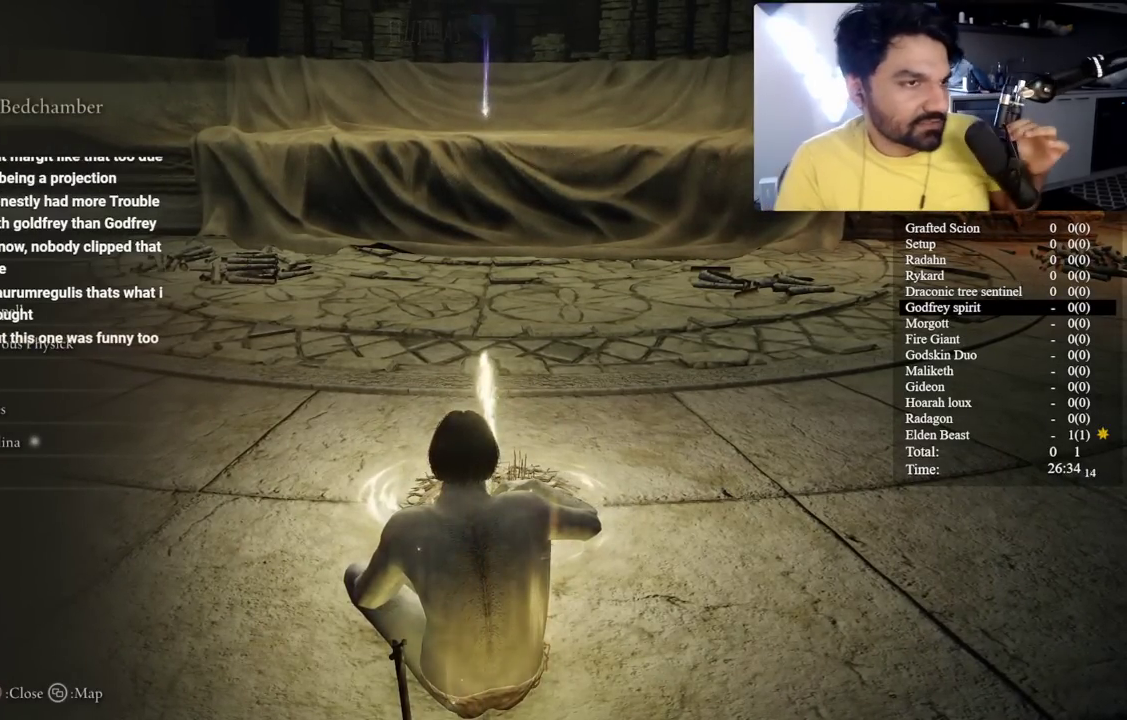
{"buttons": [], "left_stick": "down", "right_stick": "center", "button_events": []}
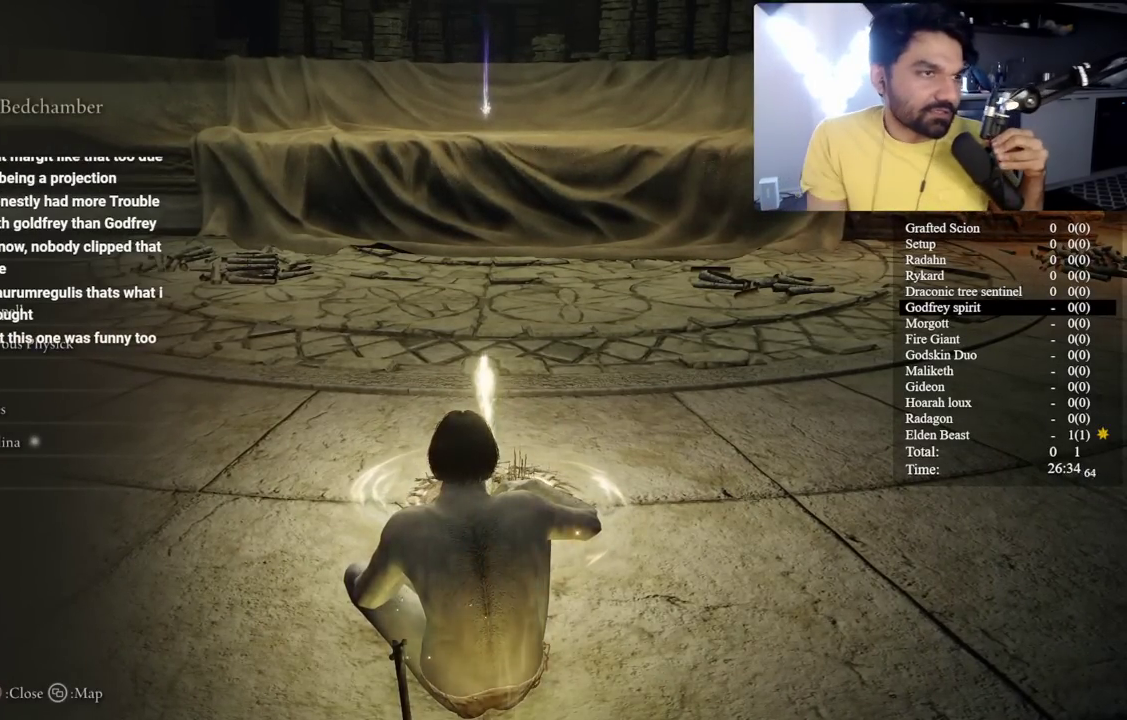
{"buttons": [], "left_stick": "down", "right_stick": "center", "button_events": []}
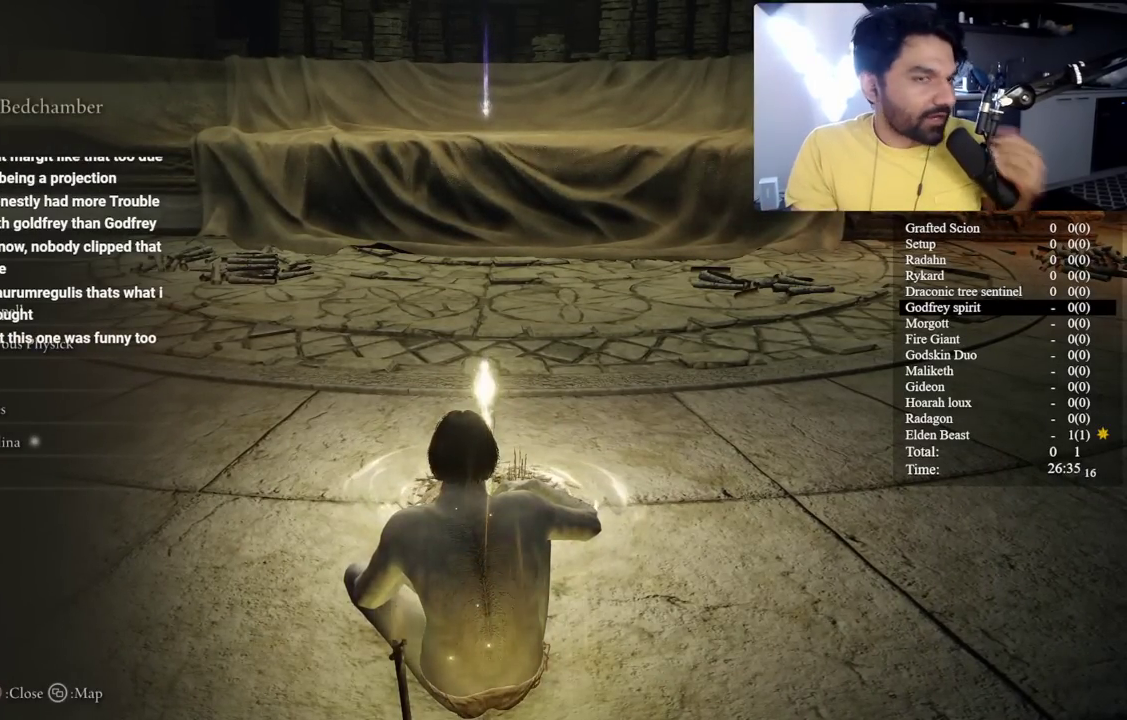
{"buttons": [], "left_stick": "down", "right_stick": "center", "button_events": []}
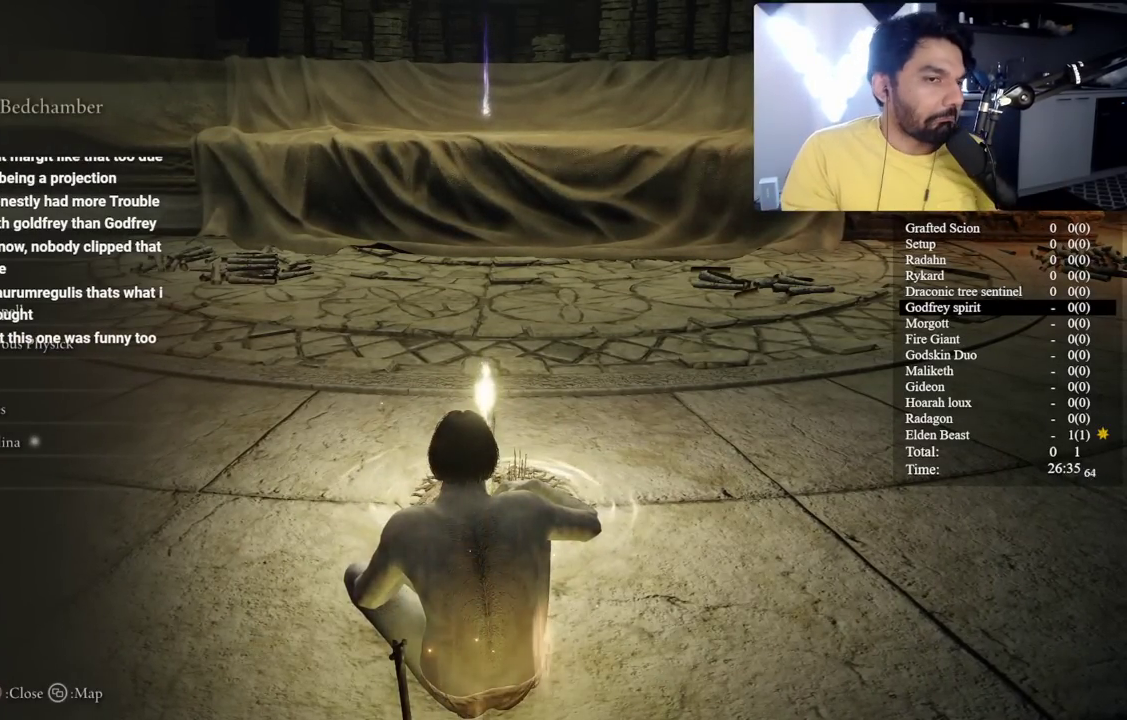
{"buttons": [], "left_stick": "down", "right_stick": "center", "button_events": [[17, "DPAD_DOWN", "down"], [267, "DPAD_DOWN", "up"]]}
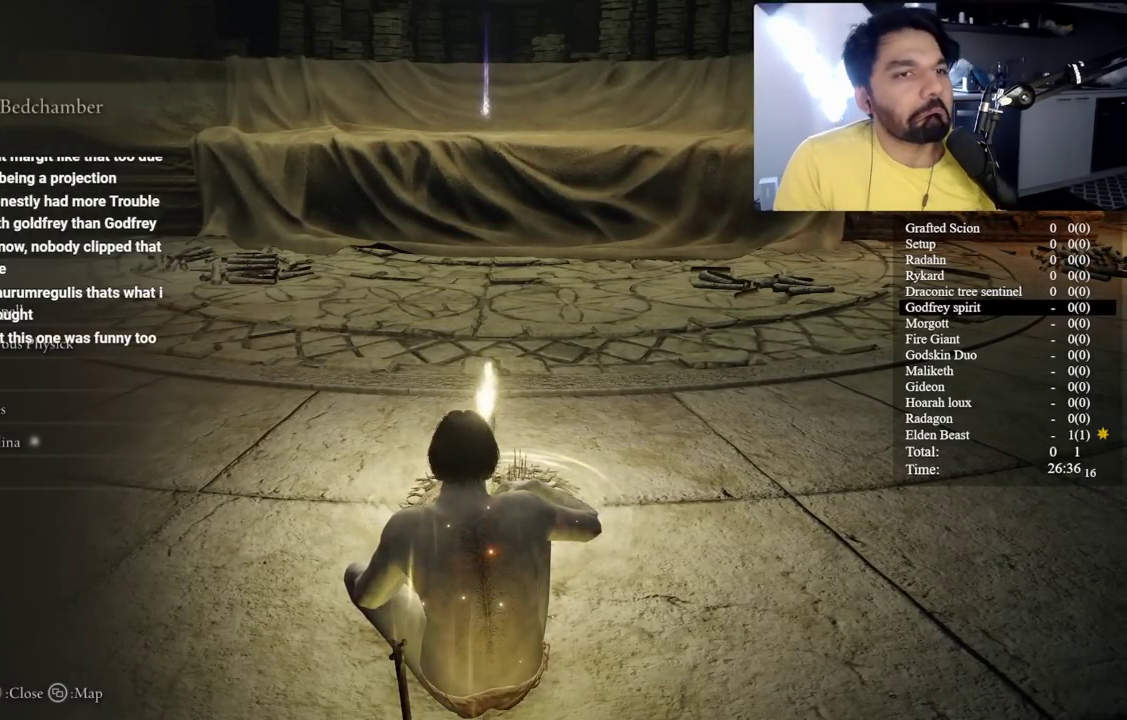
{"buttons": [], "left_stick": "down", "right_stick": "center", "button_events": []}
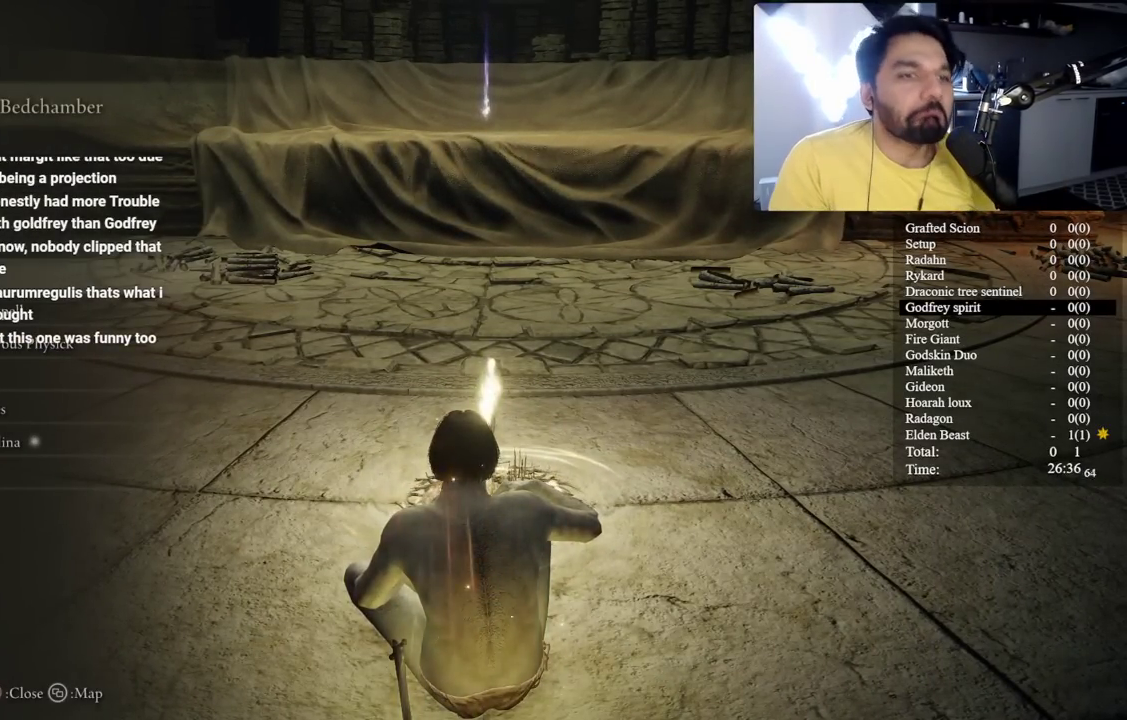
{"buttons": ["DPAD_DOWN"], "left_stick": "down", "right_stick": "center", "button_events": [[333, "DPAD_DOWN", "down"], [433, "DPAD_DOWN", "up"], [483, "DPAD_DOWN", "down"]]}
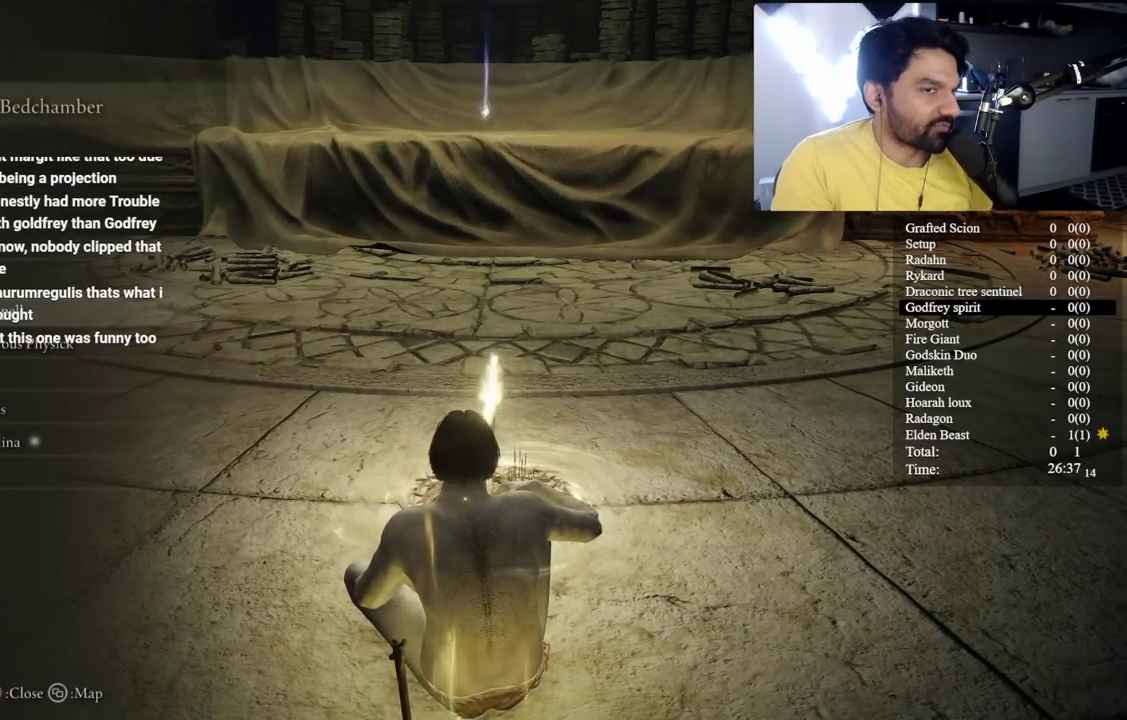
{"buttons": ["L2", "R2"], "left_stick": "down", "right_stick": "center", "button_events": [[100, "A", "down"], [100, "DPAD_DOWN", "up"], [233, "A", "up"], [267, "L2", "down"], [300, "R2", "down"]]}
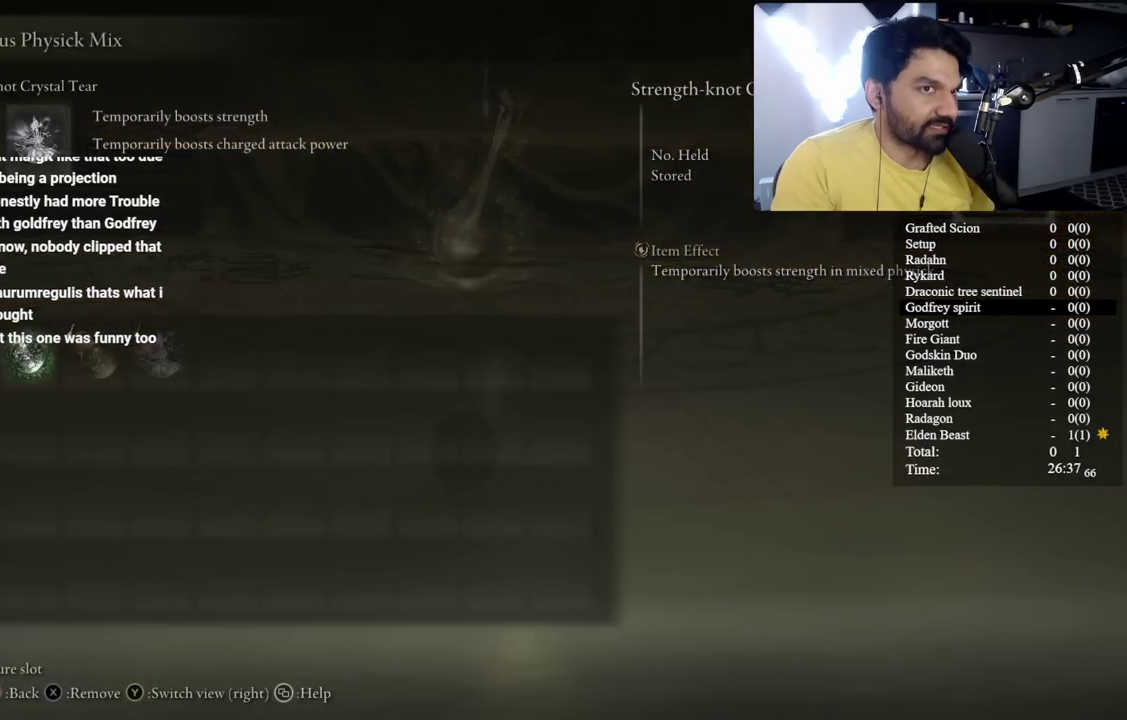
{"buttons": [], "left_stick": "down", "right_stick": "center", "button_events": [[183, "B", "down"], [300, "B", "up"], [350, "R2", "up"], [417, "L2", "up"]]}
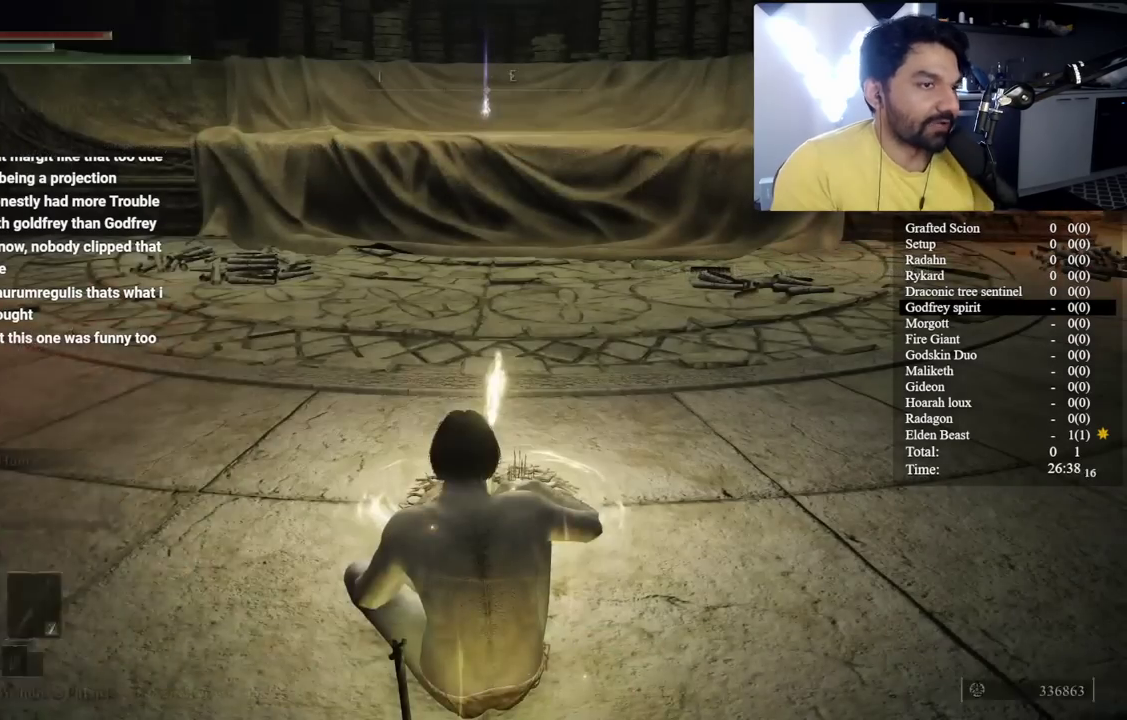
{"buttons": [], "left_stick": "down", "right_stick": "center"}
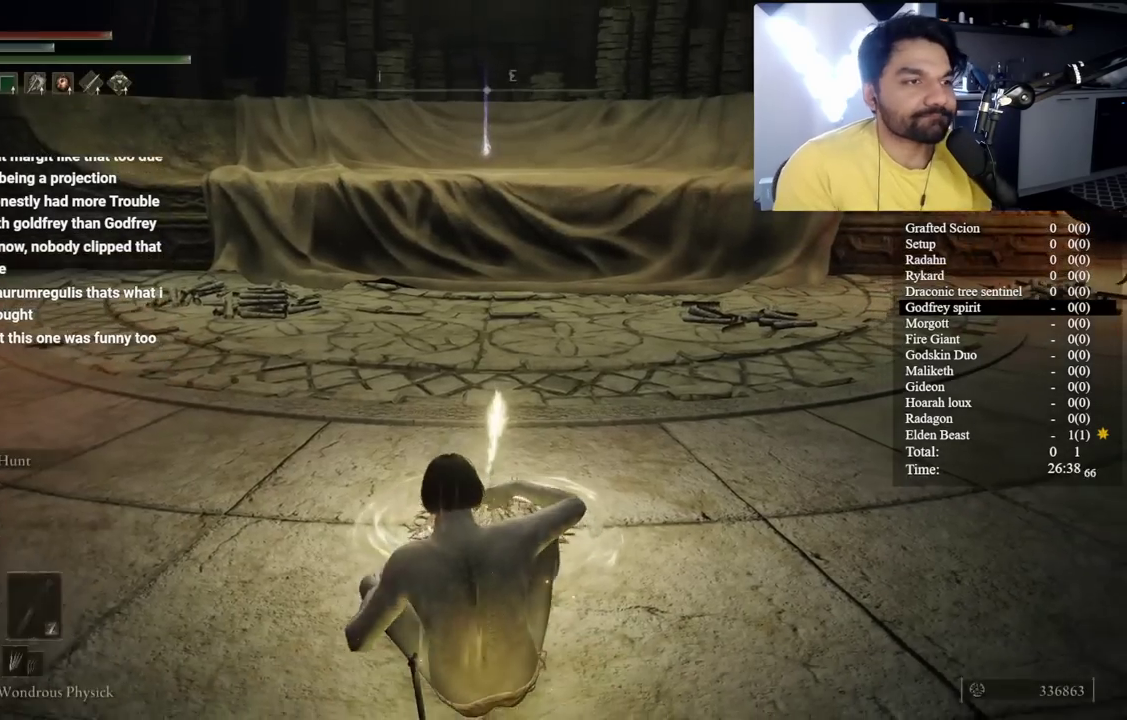
{"buttons": ["B"], "left_stick": "up", "right_stick": "center"}